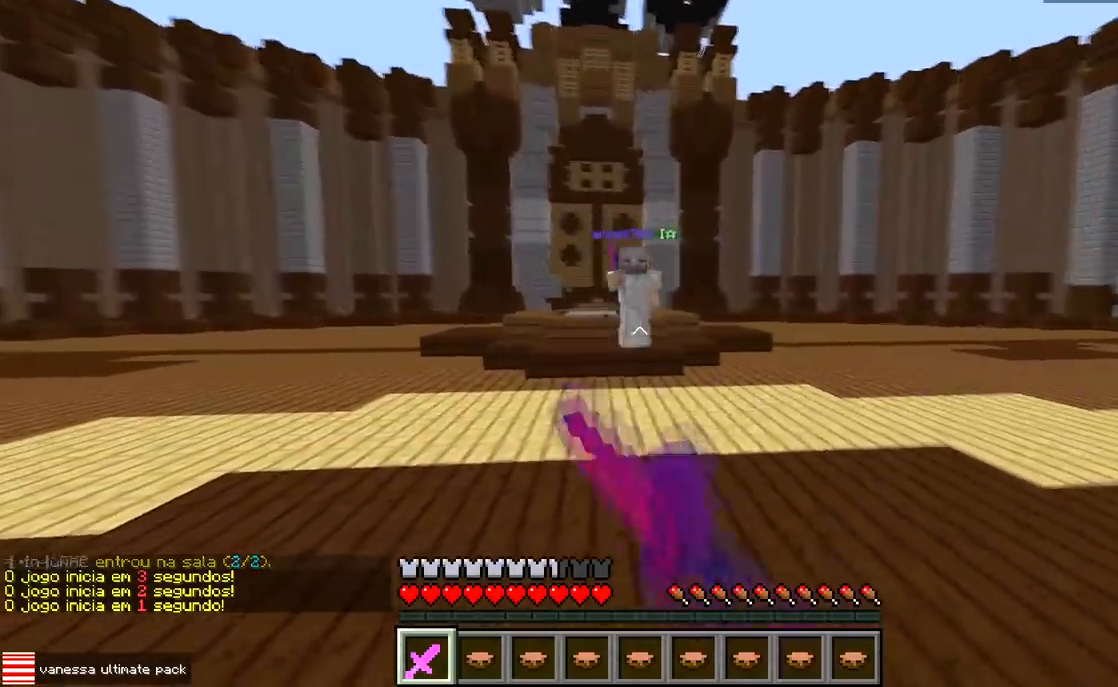
Gameplay with keyboard; each line is a JSON object with the keys held at the frame after it. "events" lists presses ("down") and releases ("up") of "a", "d", "s" and "w" between this image and that frame as [ms after this image, input, new state], when the widget could be followed in between. No other keys are recorded. Mouse input is not recorded.
{"keys": ["d"], "events": [[83, "s", "up"], [100, "d", "down"], [117, "a", "up"], [217, "a", "down"], [300, "d", "up"], [467, "d", "down"], [500, "a", "up"]]}
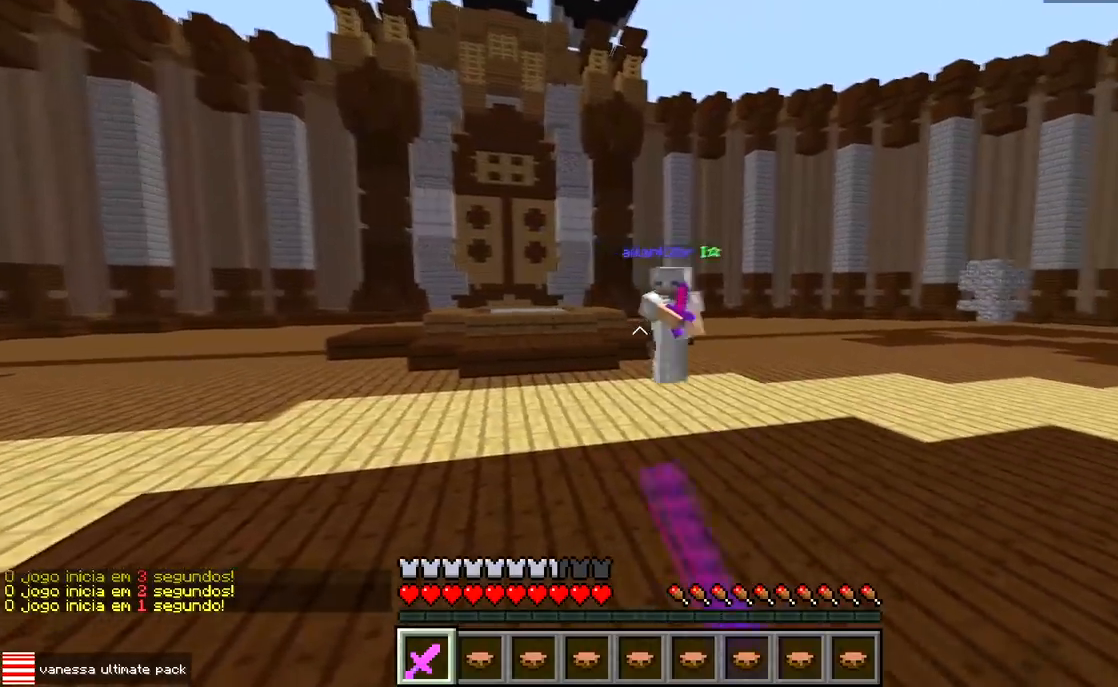
{"keys": ["d", "w"], "events": [[117, "w", "down"]]}
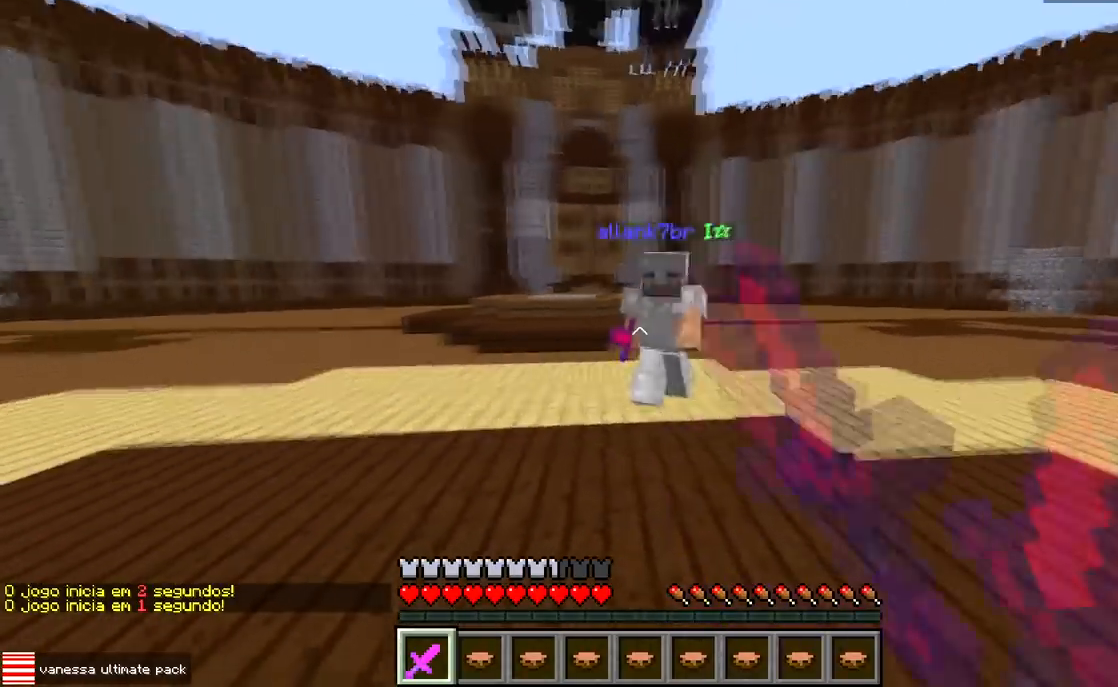
{"keys": ["a", "w"], "events": [[250, "a", "down"], [300, "d", "up"]]}
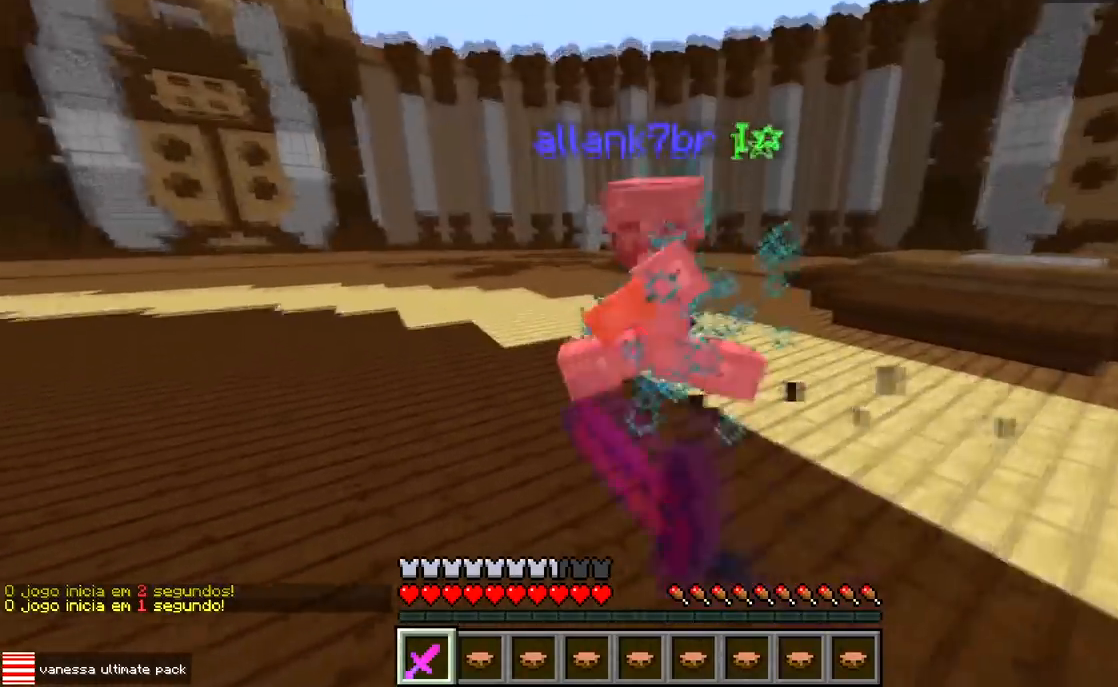
{"keys": ["w"], "events": [[217, "d", "down"], [250, "a", "up"], [383, "d", "up"]]}
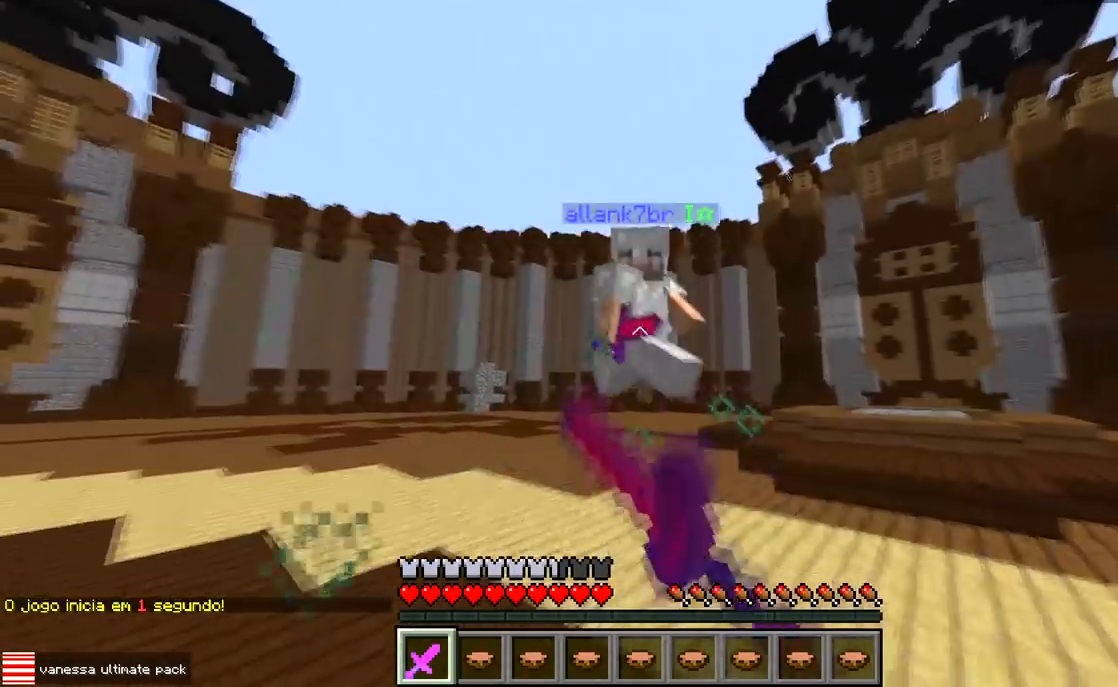
{"keys": ["d", "w"], "events": [[200, "d", "down"], [250, "w", "up"], [317, "w", "down"]]}
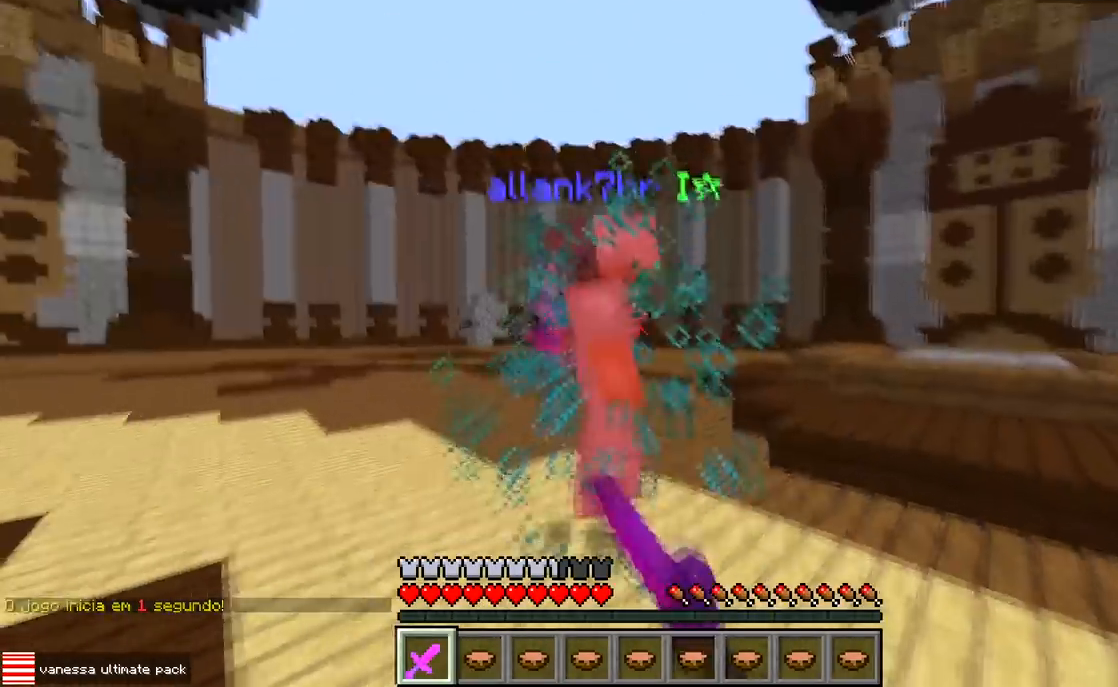
{"keys": ["w"], "events": [[267, "d", "up"]]}
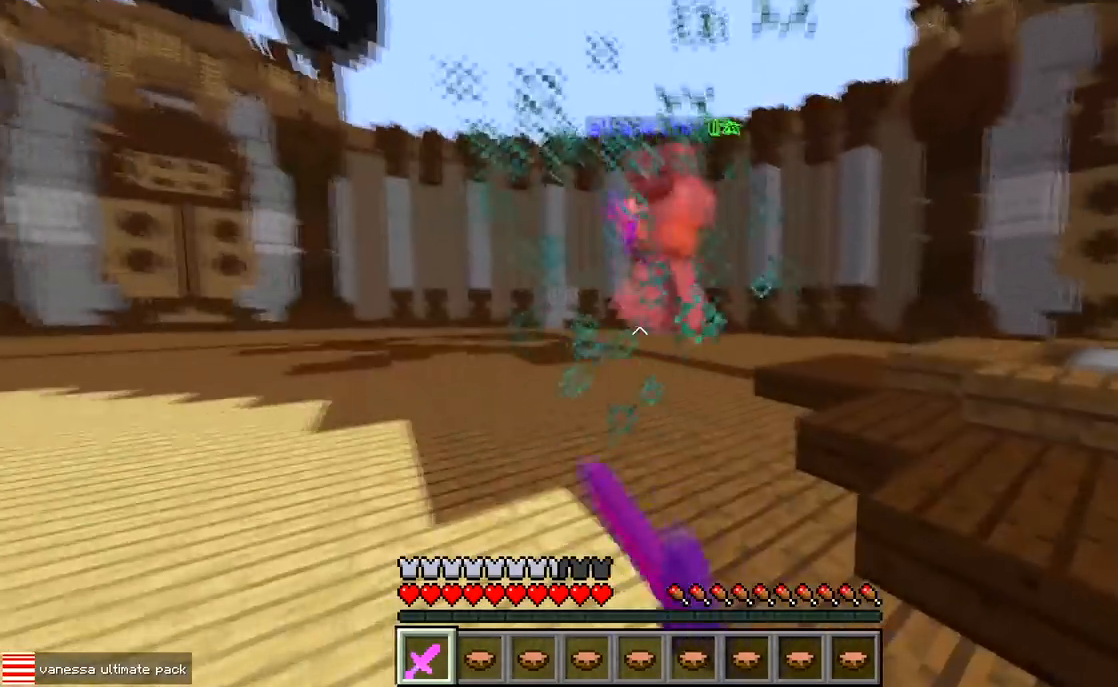
{"keys": ["d"], "events": [[250, "a", "down"], [400, "d", "down"], [400, "w", "up"], [450, "a", "up"]]}
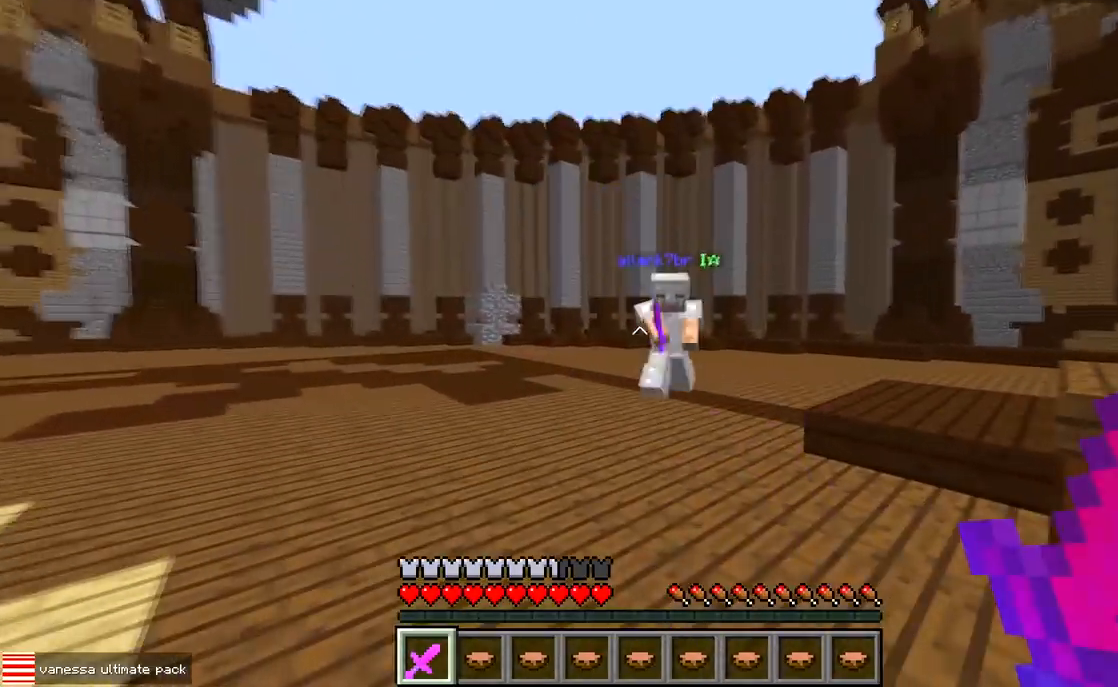
{"keys": ["d", "w"], "events": [[17, "a", "down"], [100, "d", "up"], [233, "d", "down"], [283, "a", "up"], [333, "w", "down"]]}
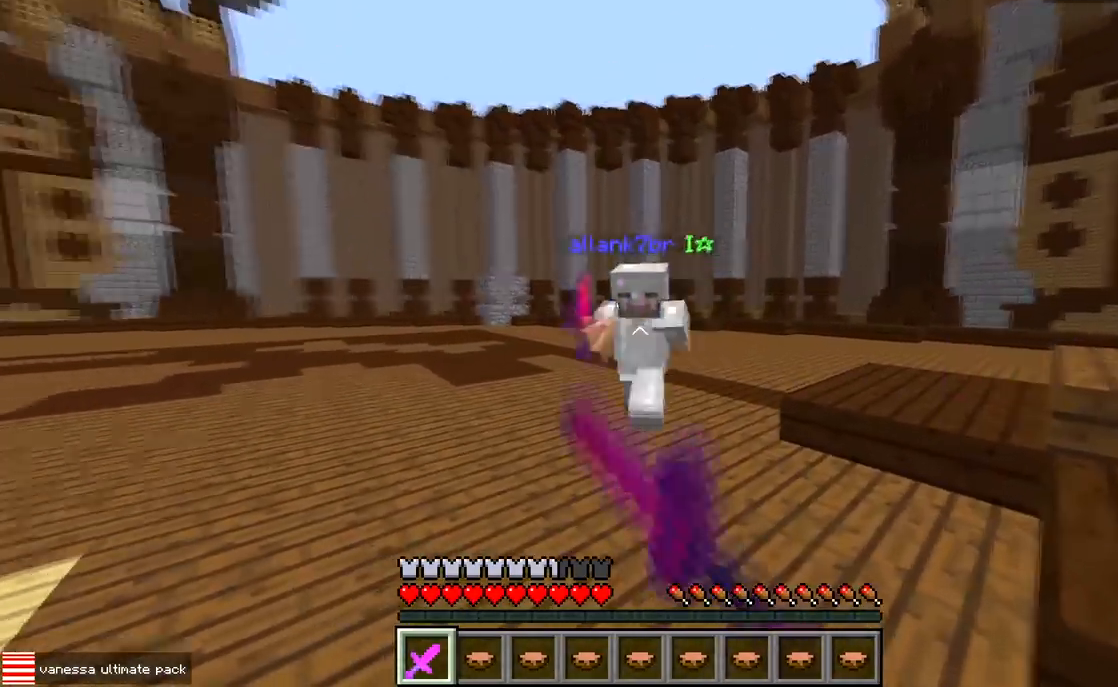
{"keys": ["a", "w"], "events": [[500, "a", "down"], [500, "d", "up"]]}
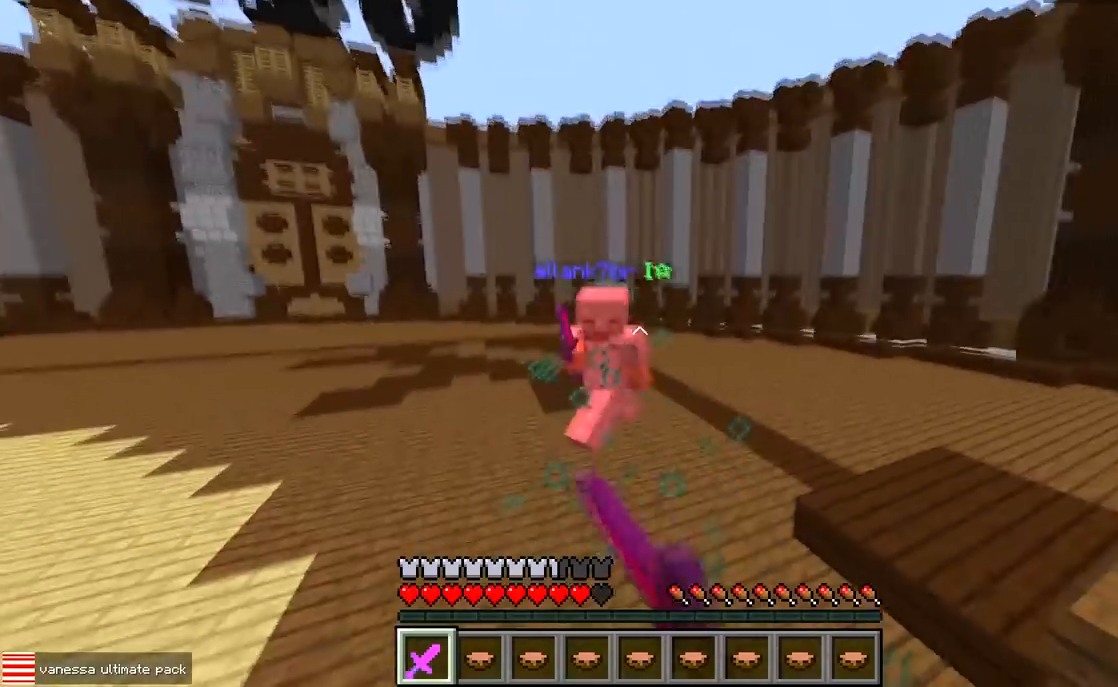
{"keys": ["a", "d"], "events": [[167, "w", "up"], [500, "d", "down"]]}
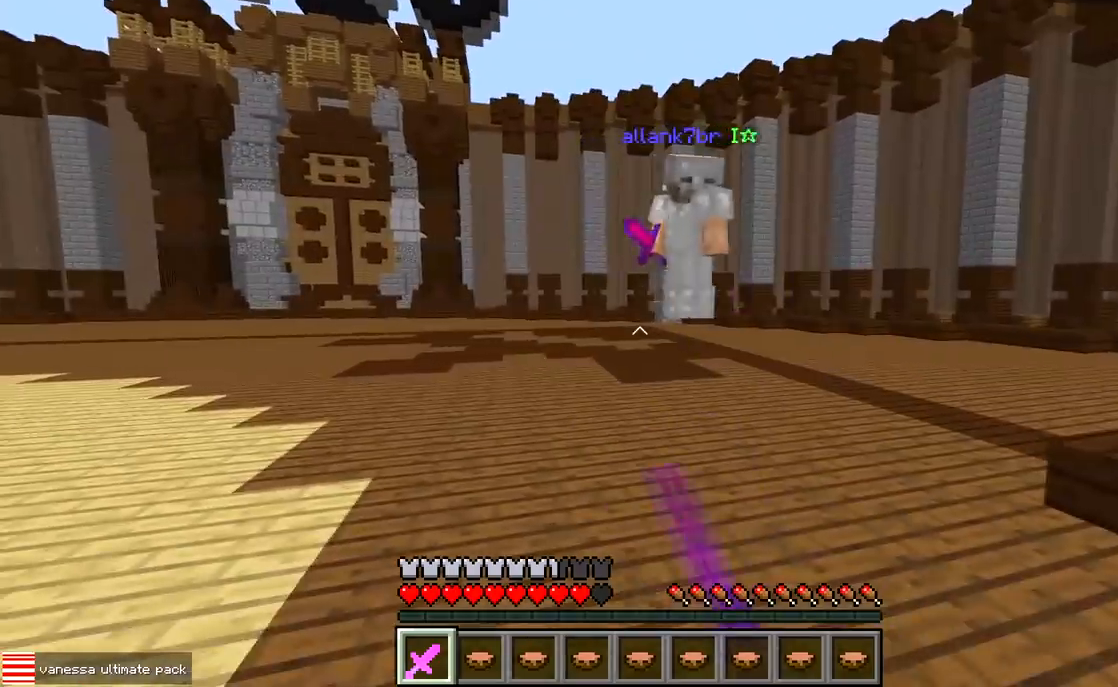
{"keys": ["d", "w"], "events": [[17, "a", "up"], [150, "w", "down"]]}
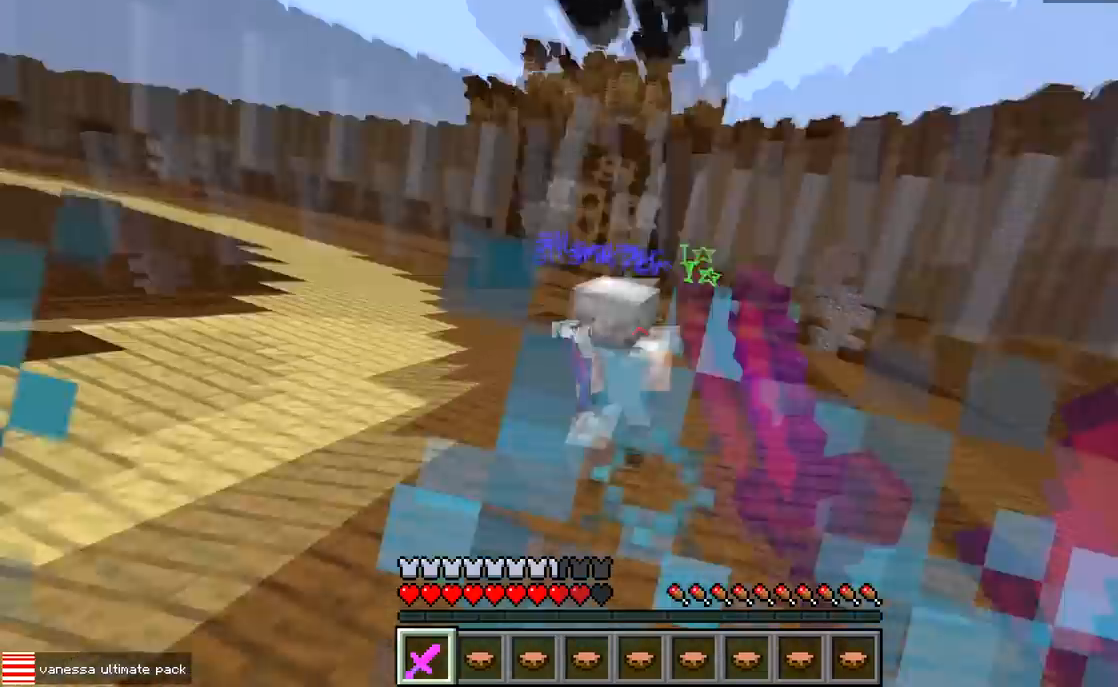
{"keys": ["w"], "events": [[217, "d", "up"]]}
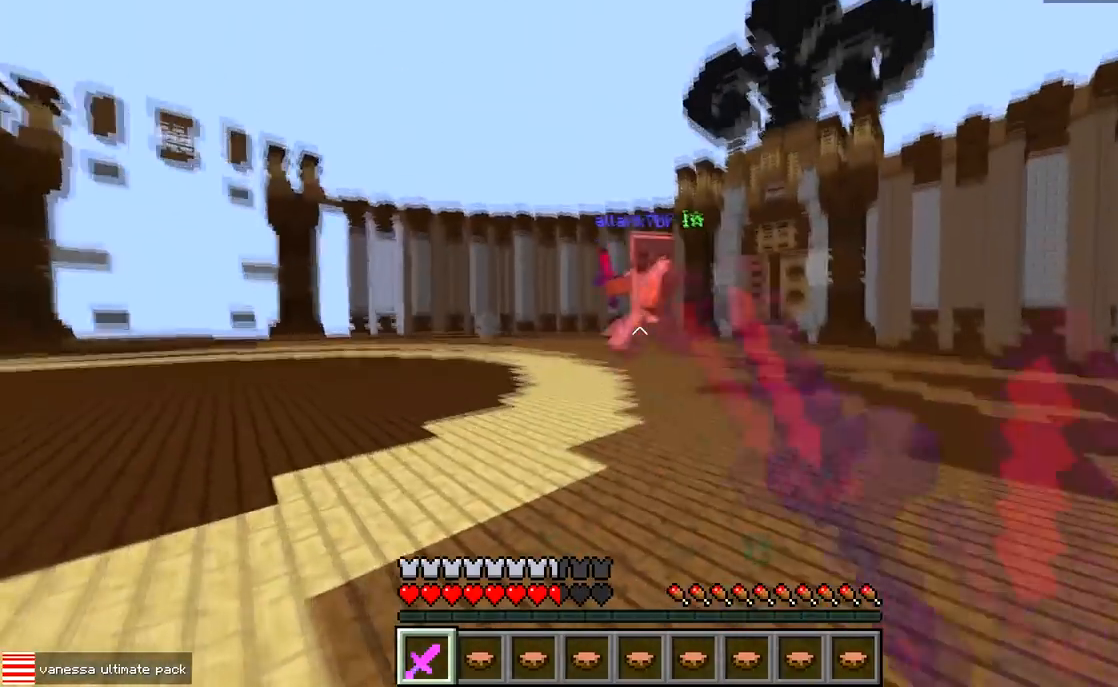
{"keys": ["a"], "events": [[100, "a", "down"], [167, "a", "up"], [167, "d", "down"], [167, "w", "up"], [367, "a", "down"], [450, "d", "up"]]}
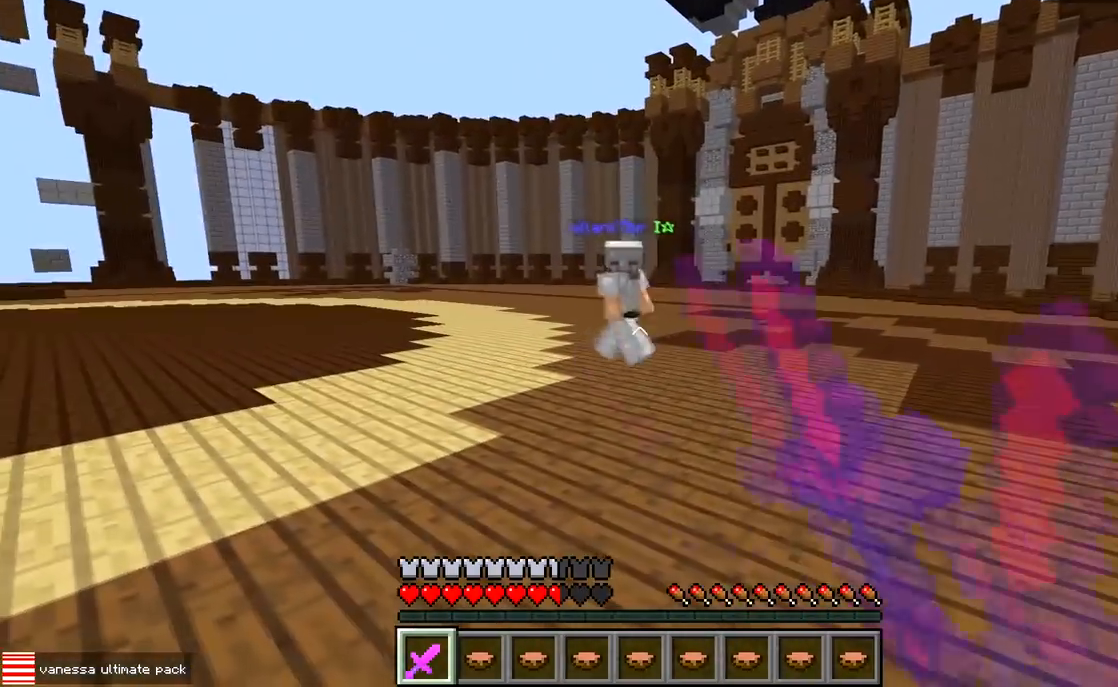
{"keys": ["a", "w"], "events": [[183, "d", "down"], [200, "a", "up"], [367, "a", "down"], [450, "w", "down"], [483, "d", "up"]]}
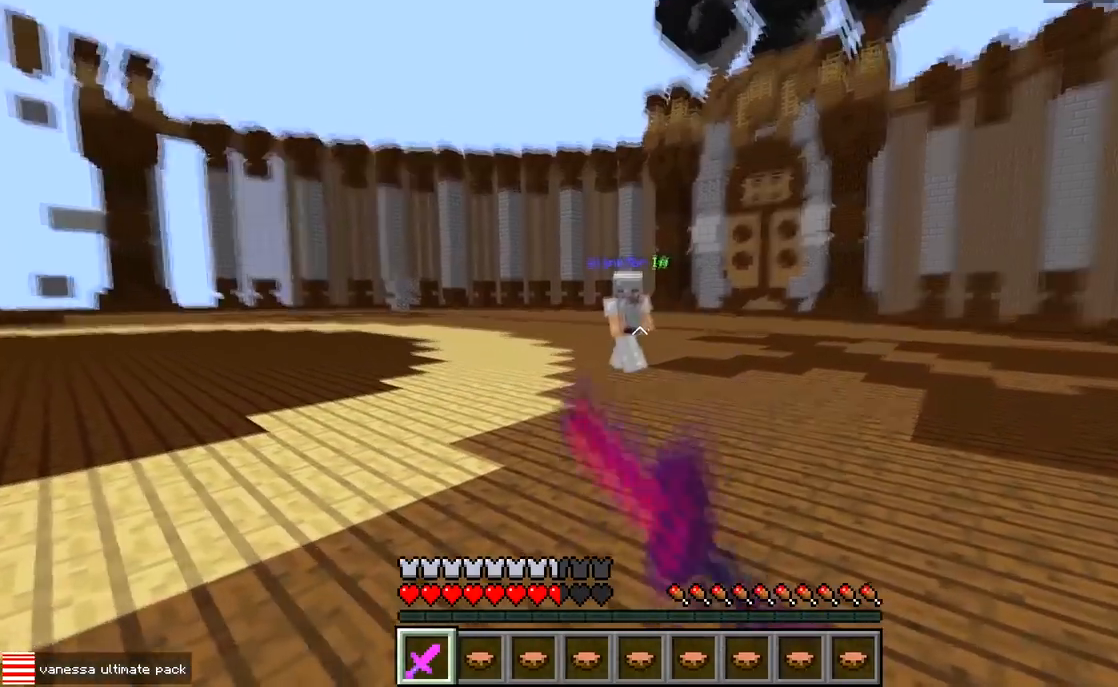
{"keys": ["a"], "events": [[450, "w", "up"]]}
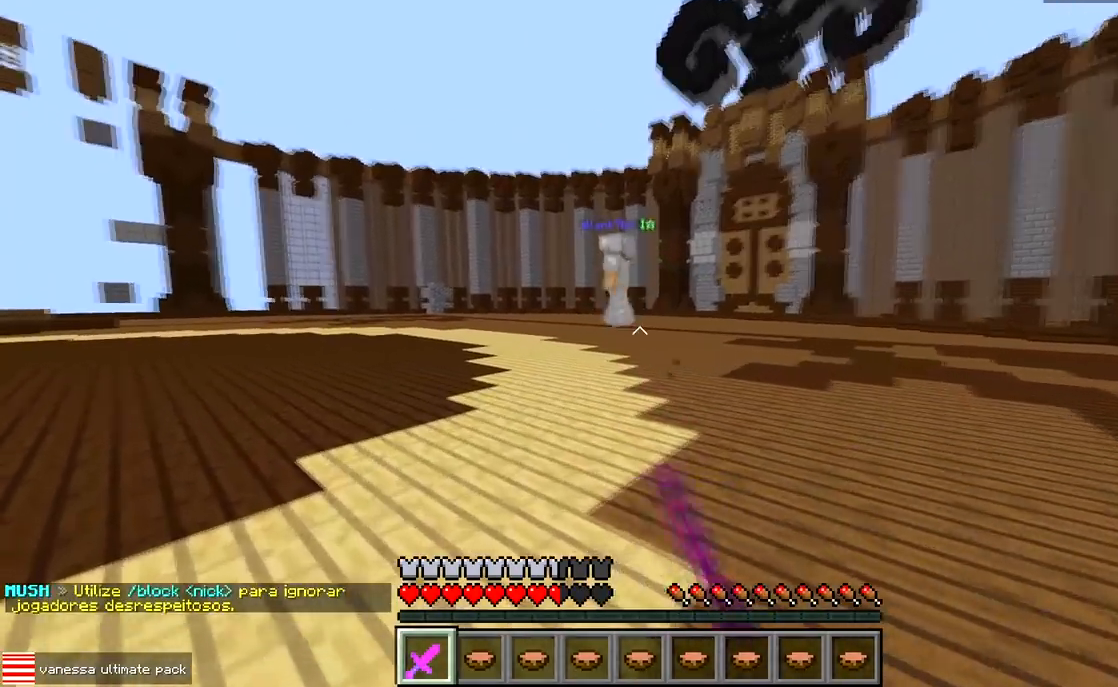
{"keys": ["a", "w"], "events": [[67, "w", "down"]]}
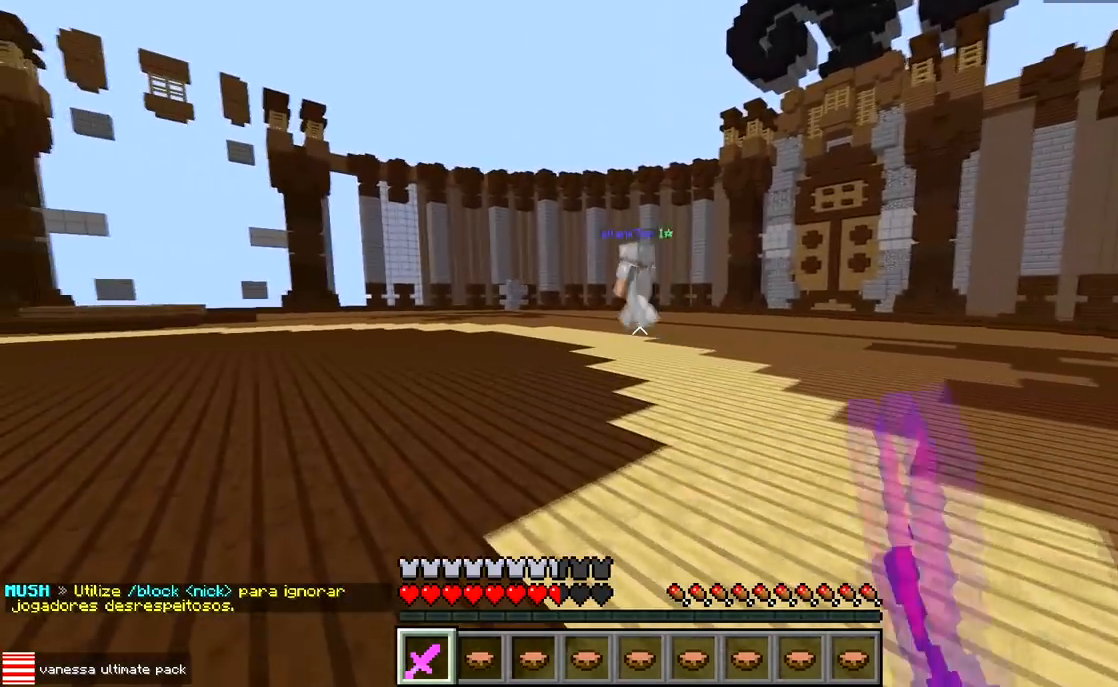
{"keys": ["a", "w"], "events": []}
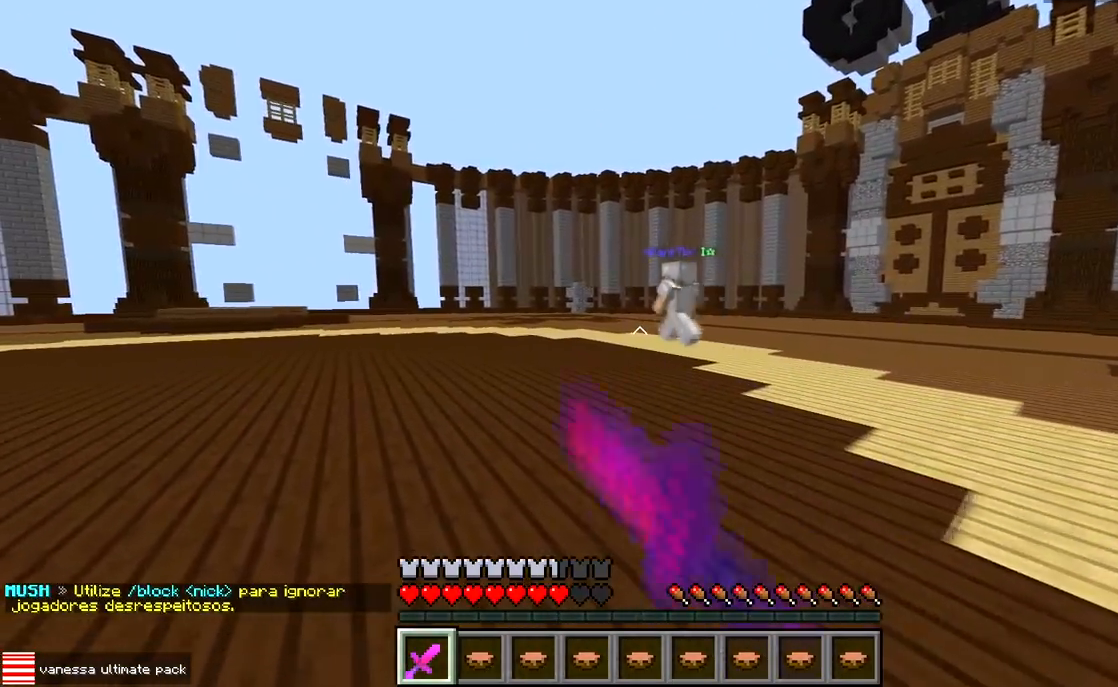
{"keys": ["a", "w"], "events": []}
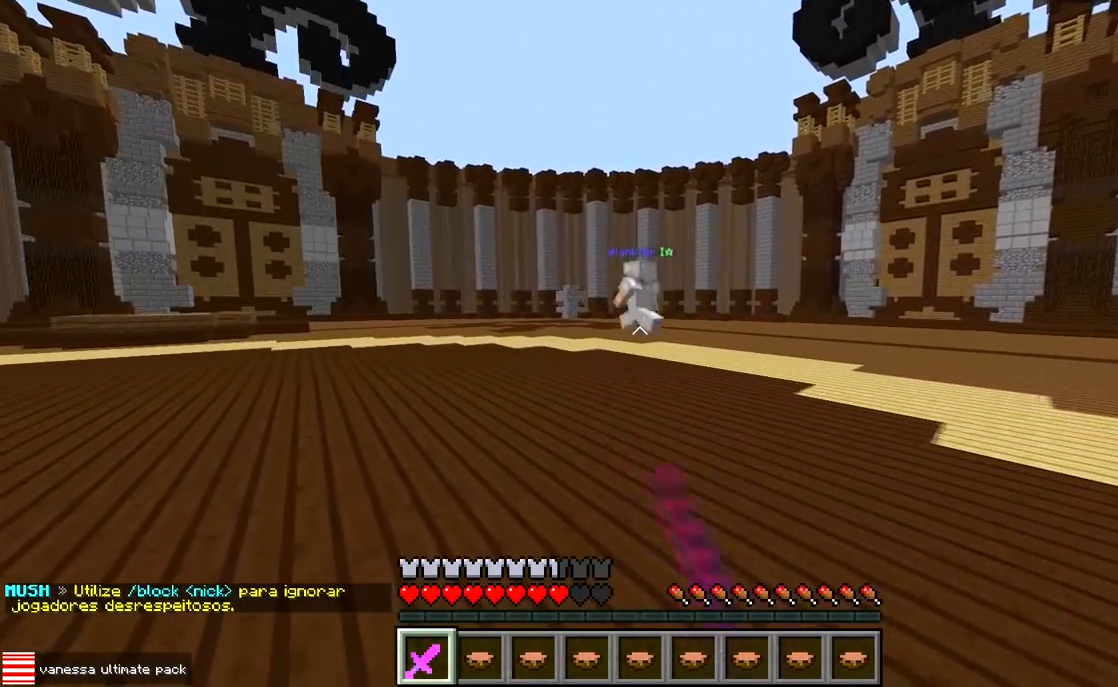
{"keys": ["a", "w"], "events": [[67, "w", "up"], [283, "w", "down"]]}
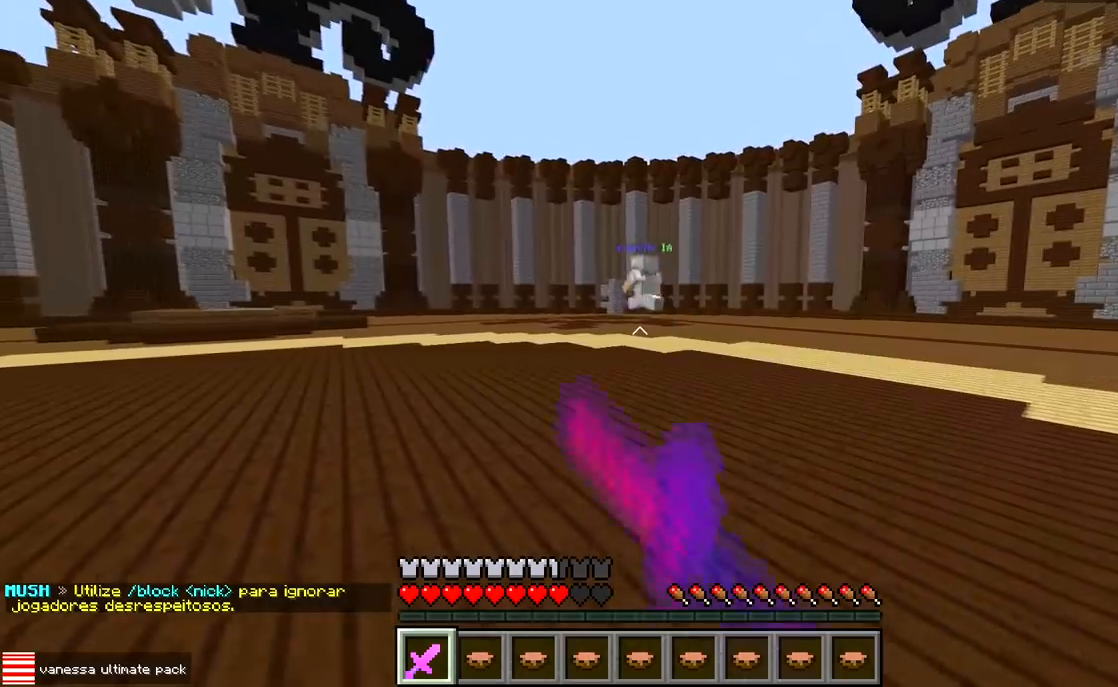
{"keys": ["w"], "events": [[383, "a", "up"]]}
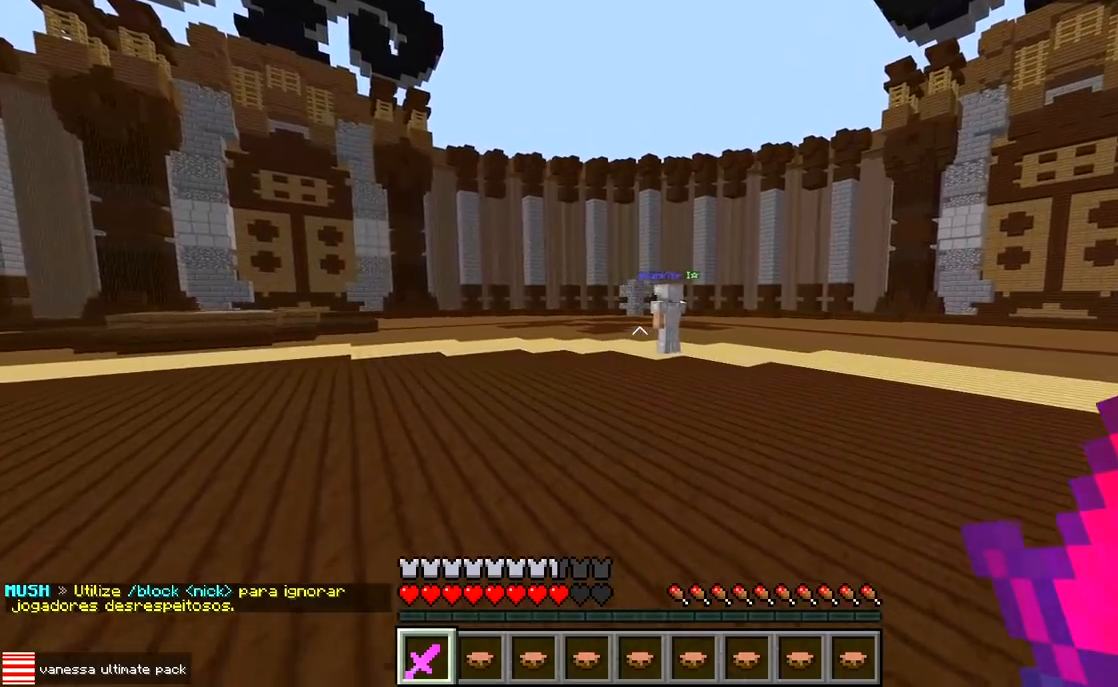
{"keys": ["w"], "events": []}
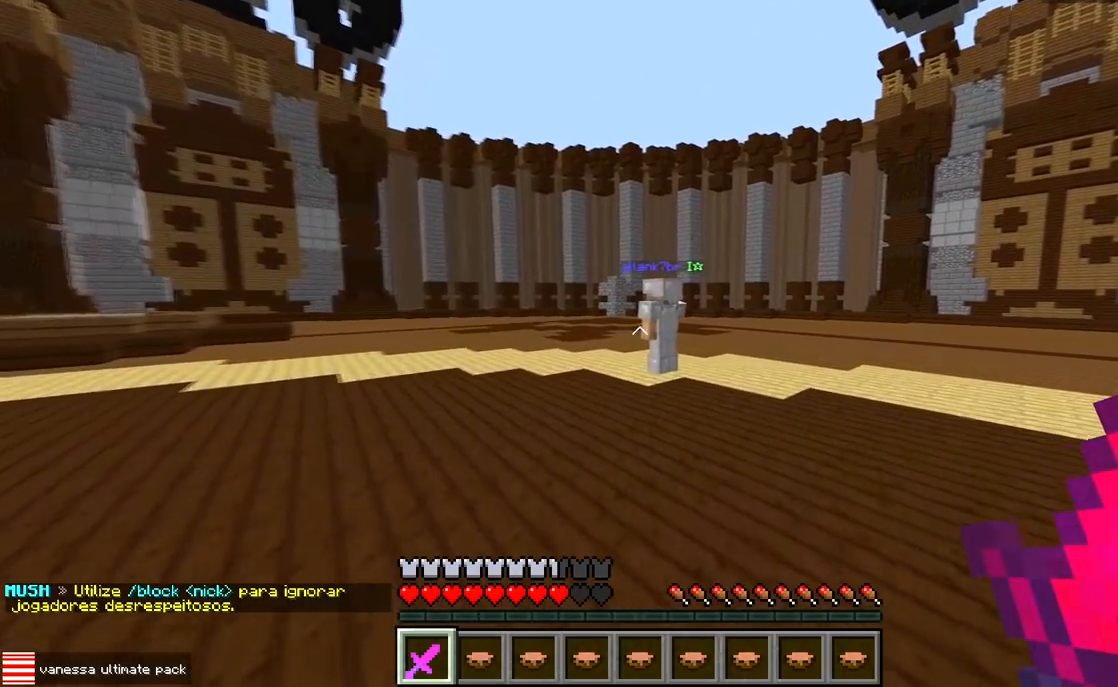
{"keys": ["w"], "events": []}
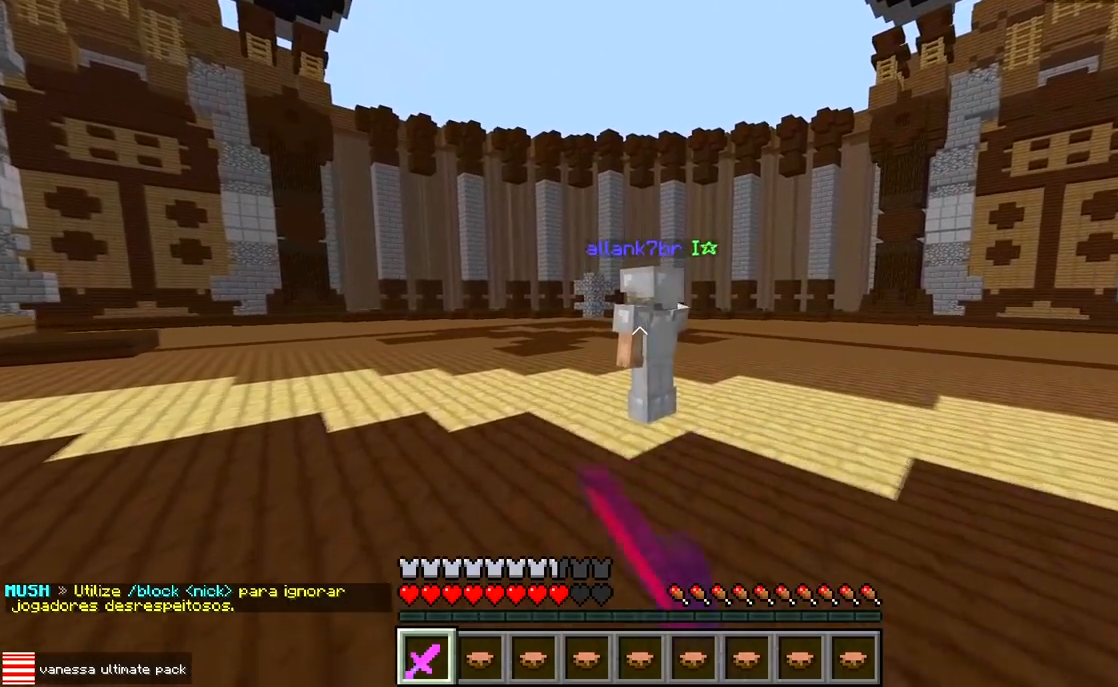
{"keys": ["w"], "events": []}
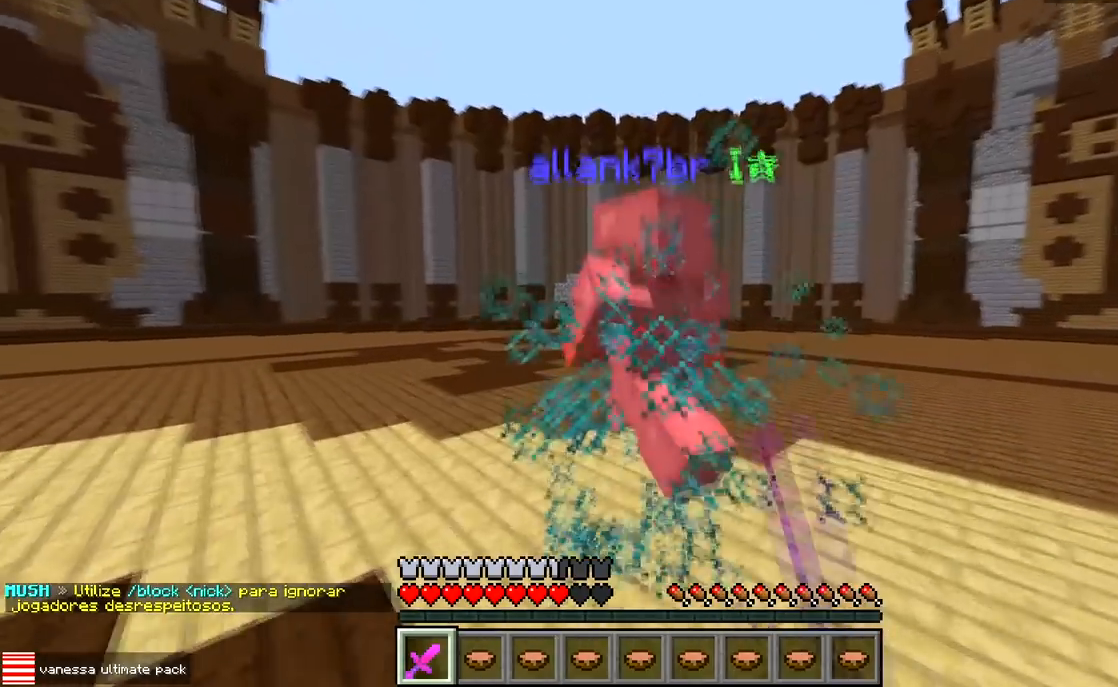
{"keys": ["w"], "events": []}
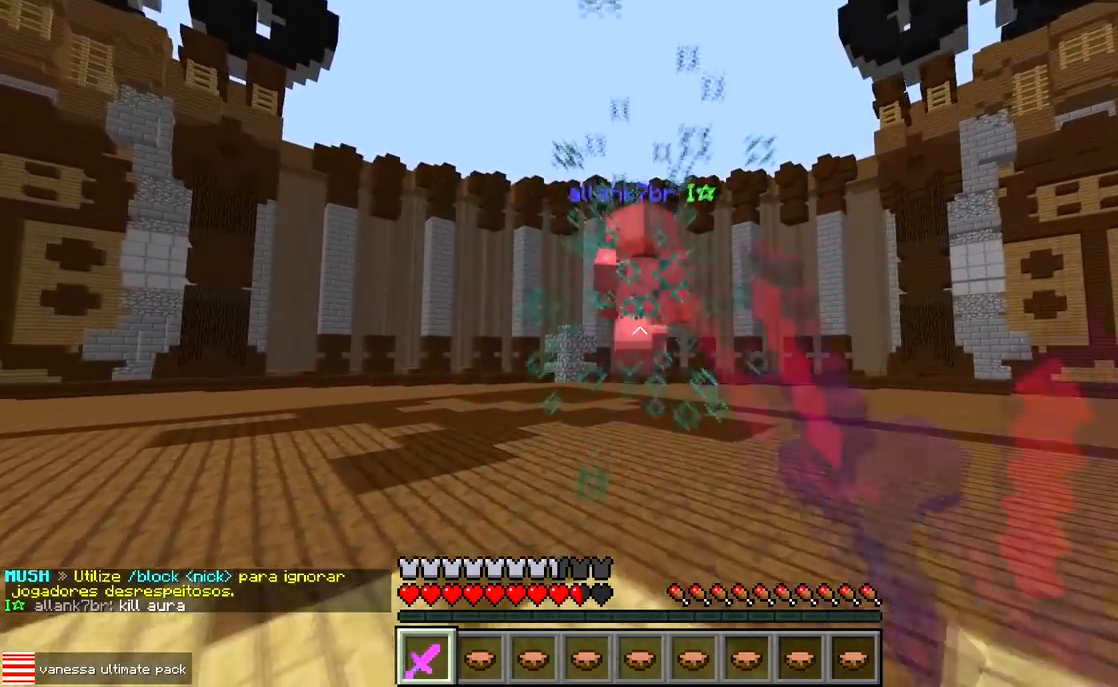
{"keys": ["w"], "events": []}
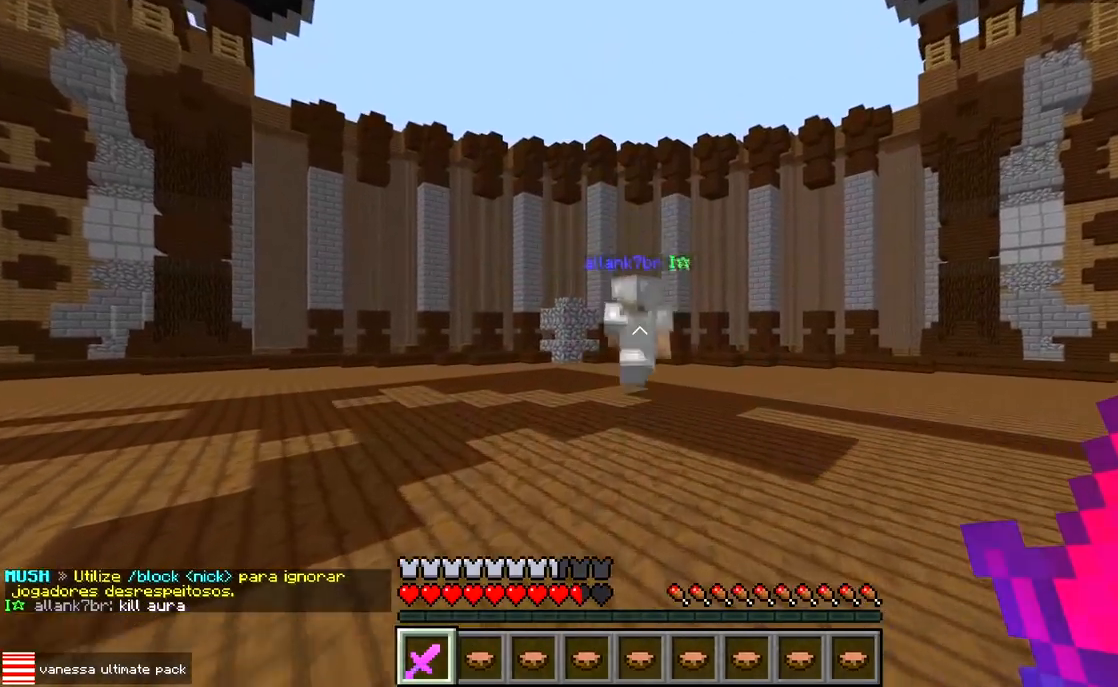
{"keys": [], "events": [[500, "w", "up"]]}
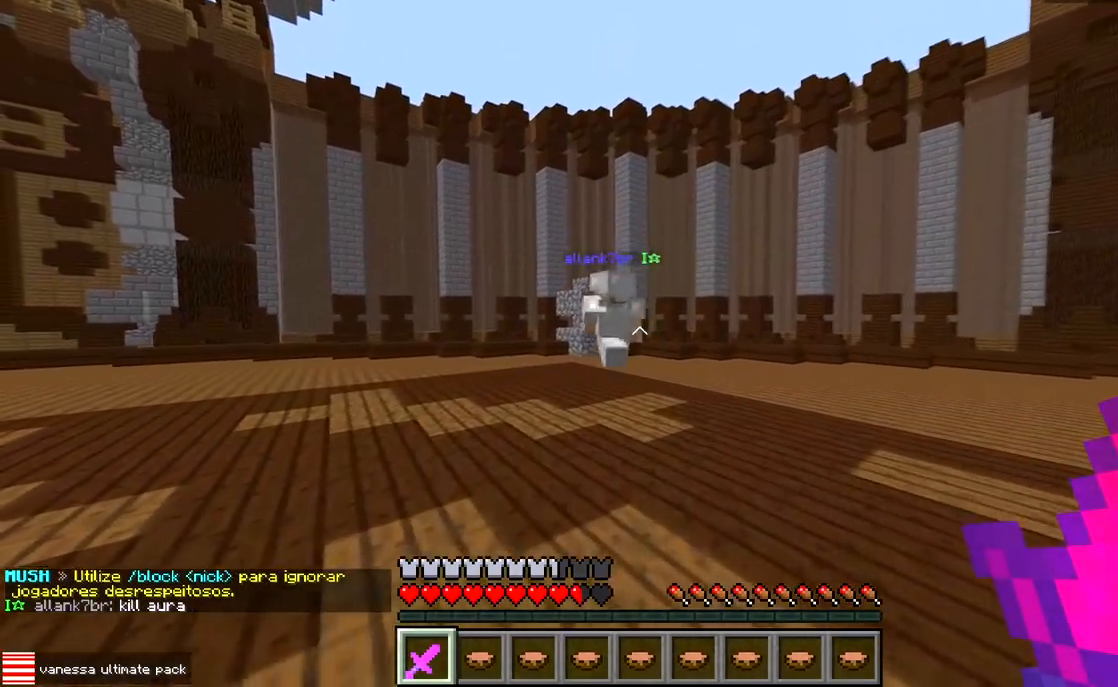
{"keys": [], "events": []}
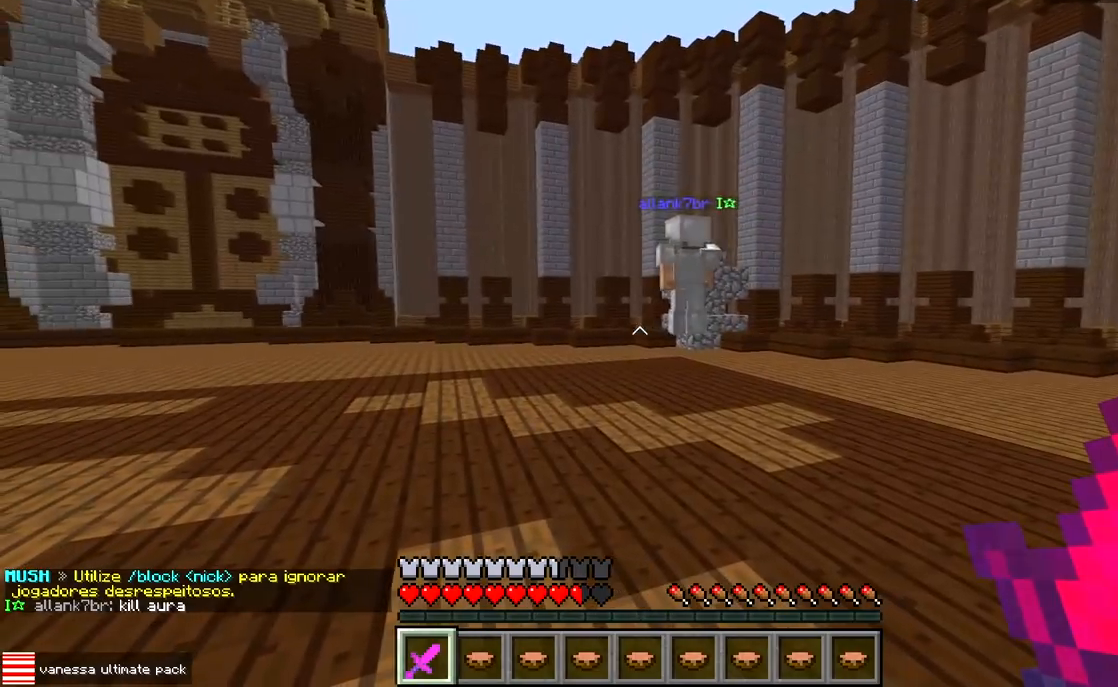
{"keys": [], "events": []}
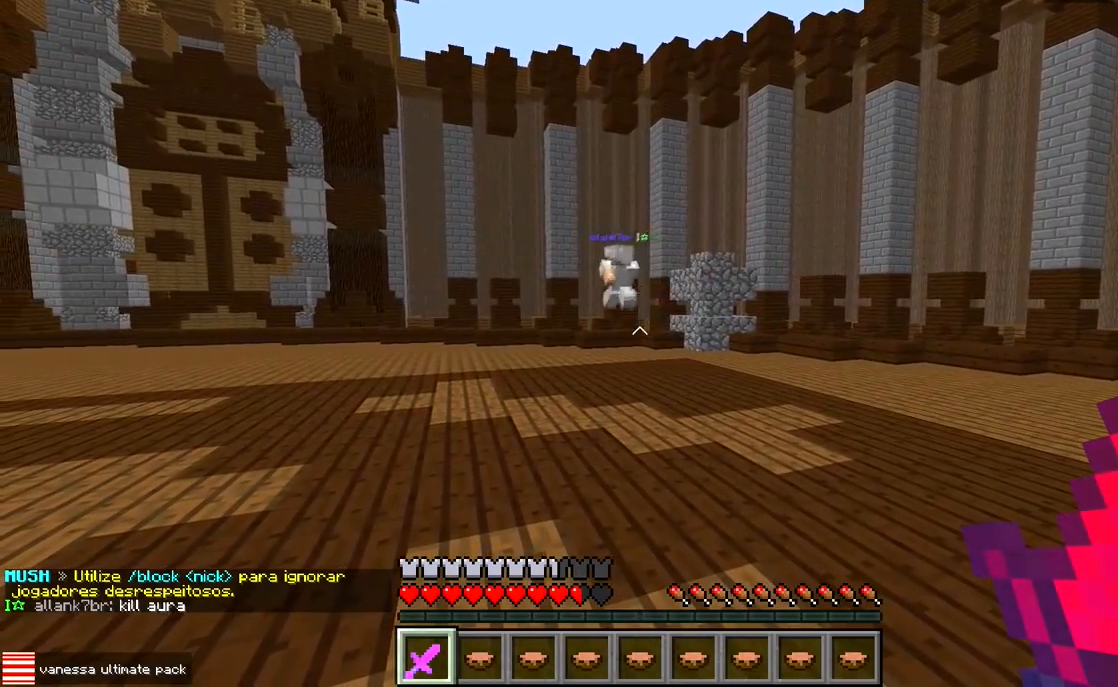
{"keys": [], "events": []}